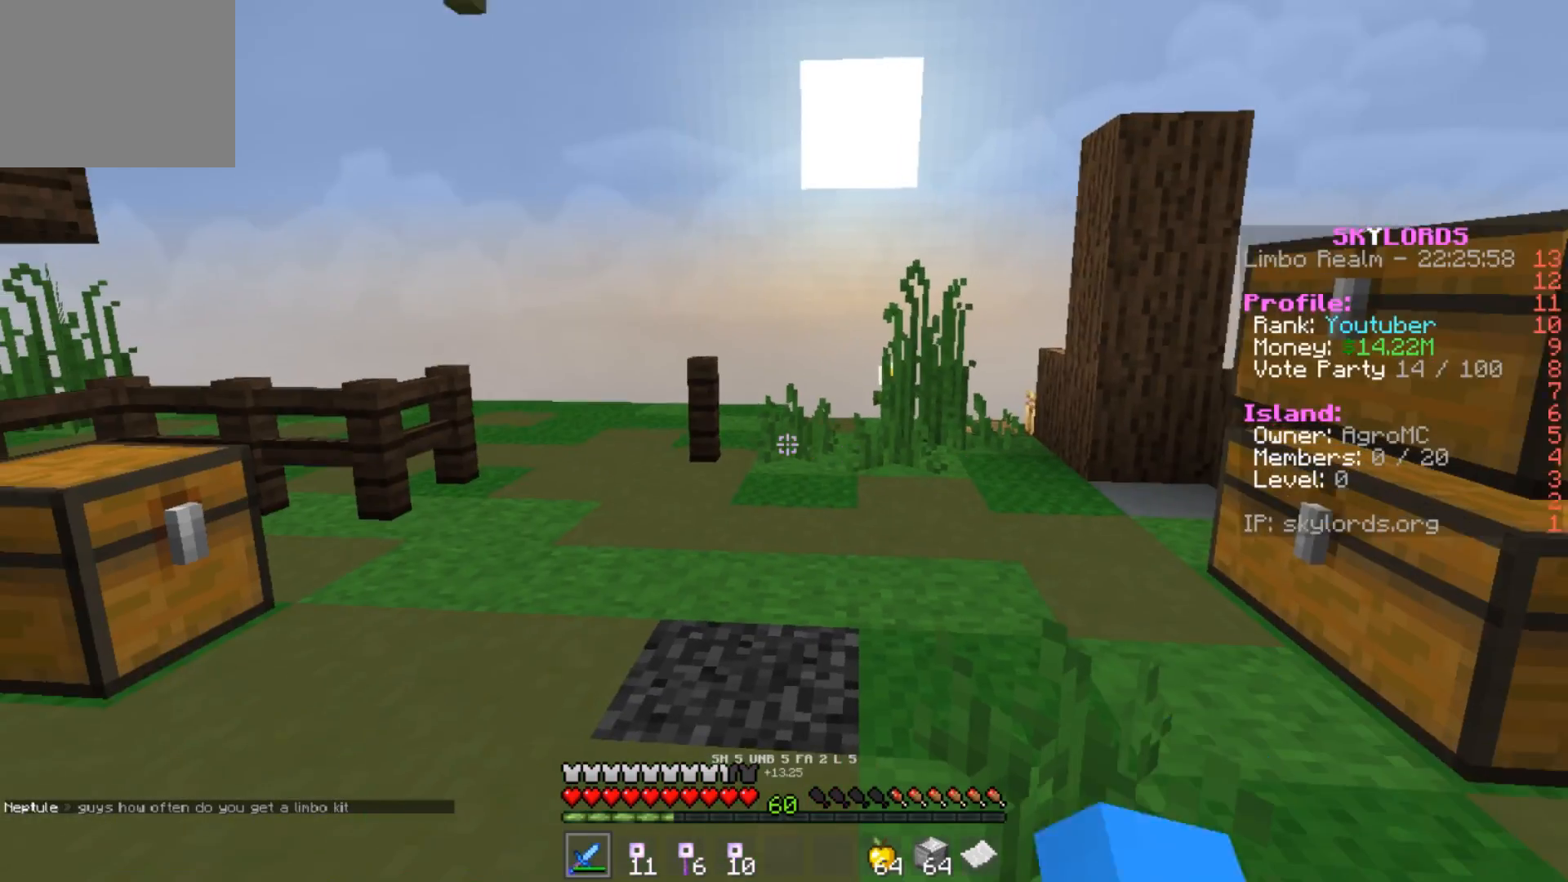
Gameplay with keyboard; each line is a JSON object with the keys held at the frame after it. "events" lists presses ("down") and releases ("up") of "a", "d", "s" and "w" between this image and that frame as [ms after this image, input, new state], when the widget could be followed in between. No other keys are recorded. Mouse input is not recorded.
{"keys": ["w"], "events": [[300, "w", "down"]]}
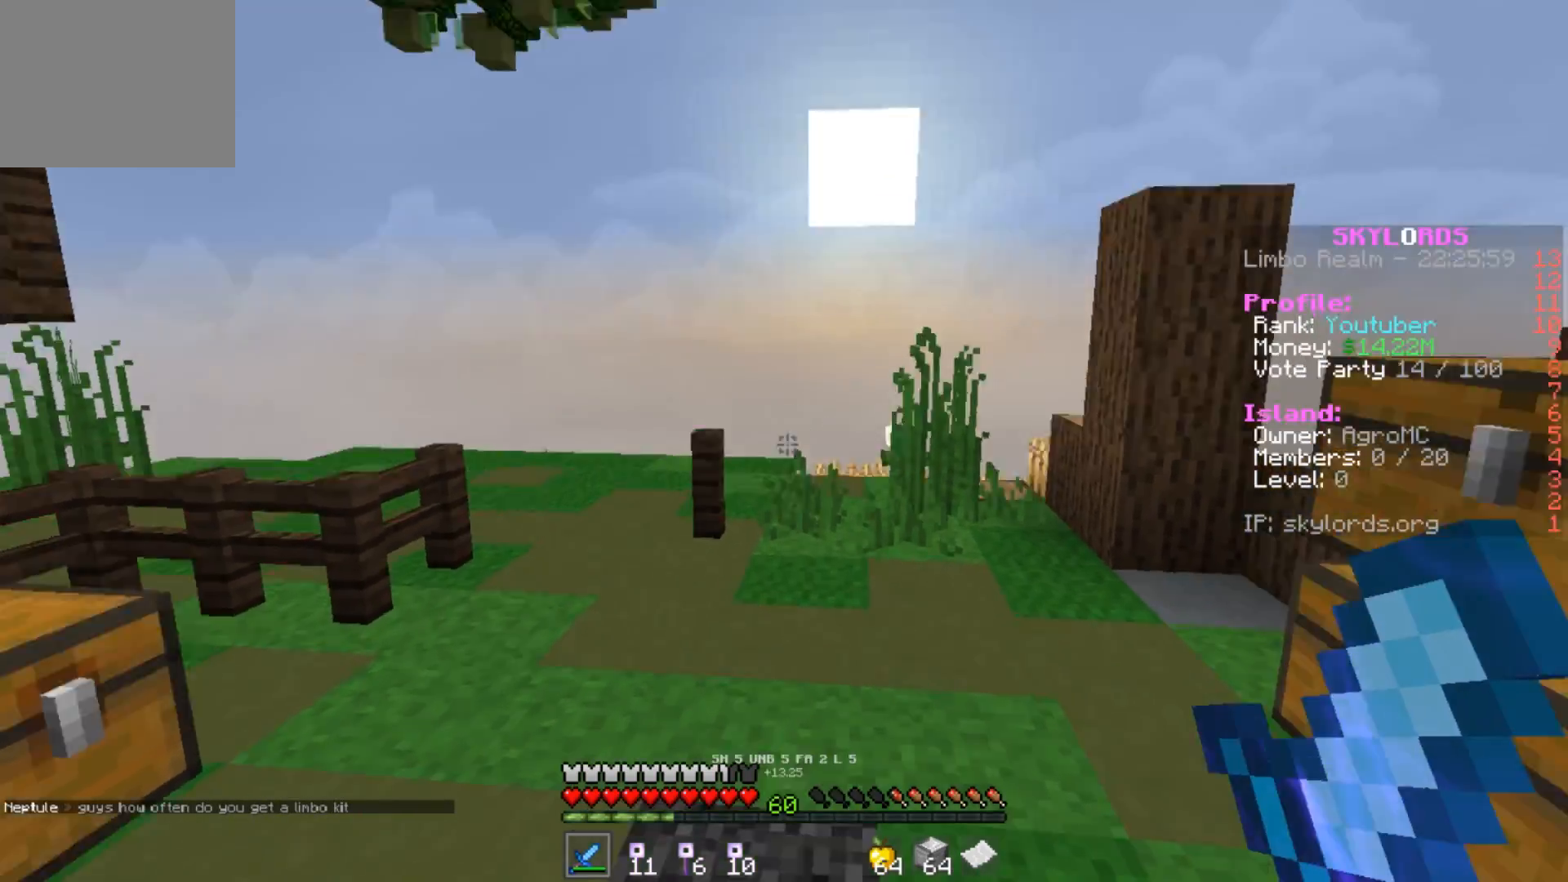
{"keys": ["w"], "events": []}
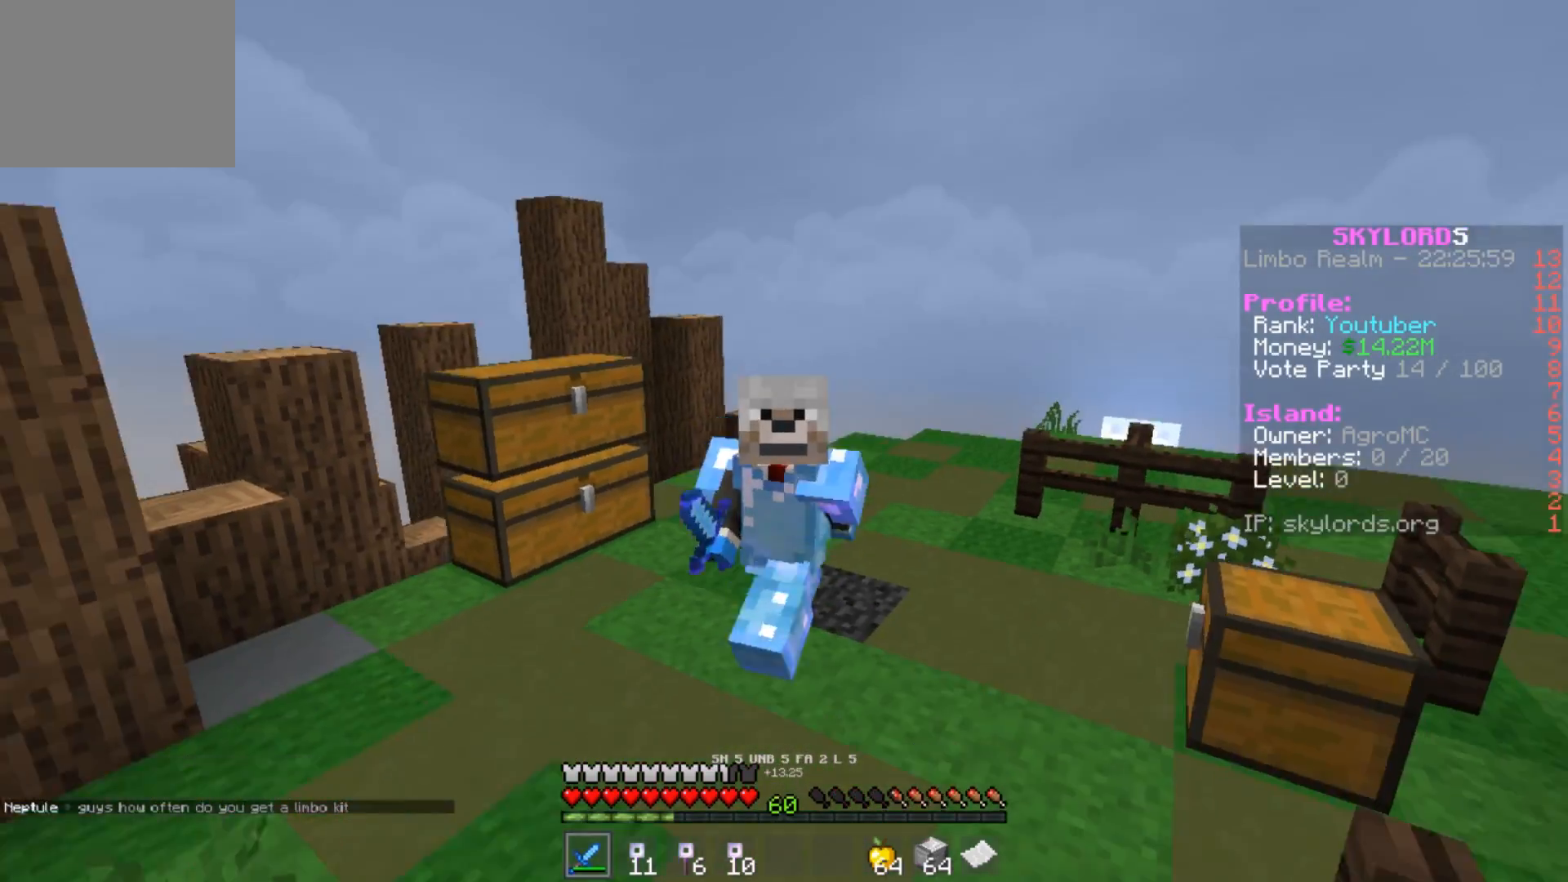
{"keys": [], "events": [[434, "w", "up"]]}
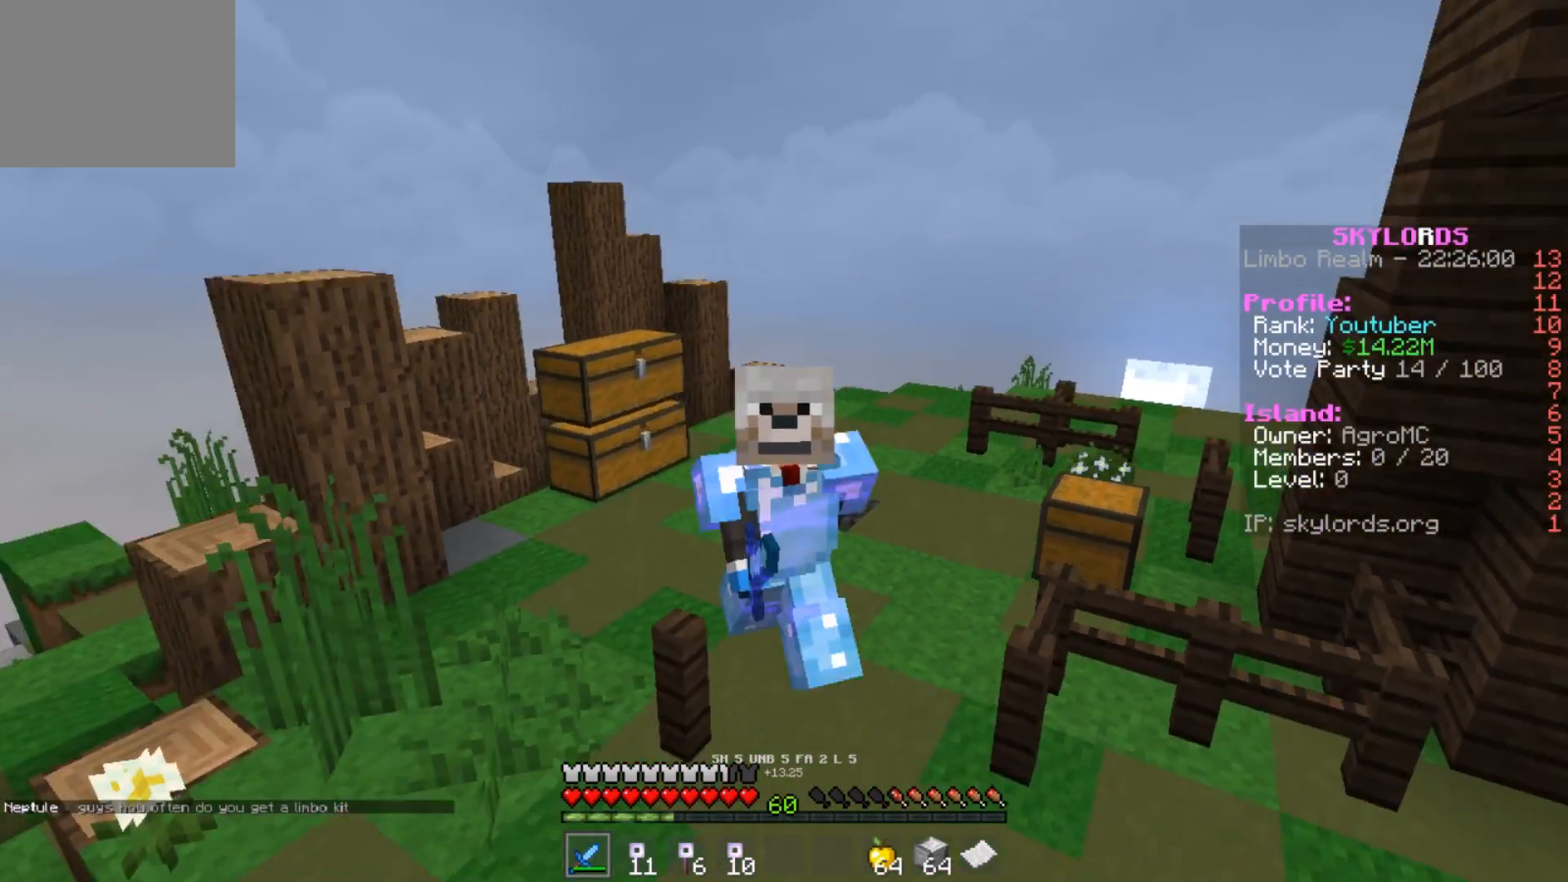
{"keys": ["s"], "events": [[267, "s", "down"]]}
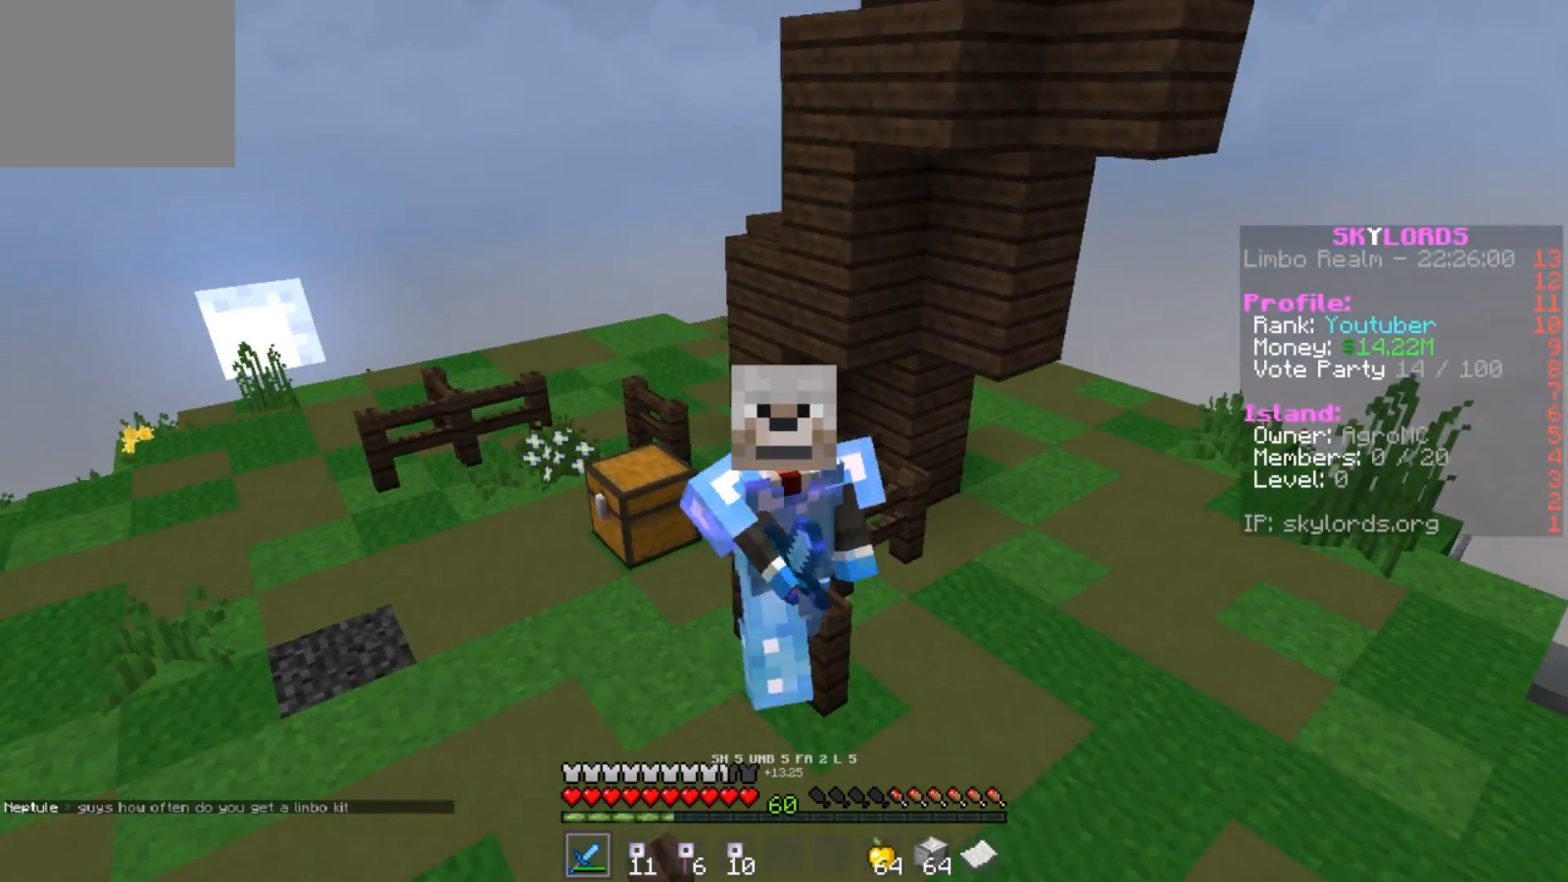
{"keys": ["s"], "events": [[67, "a", "down"], [367, "a", "up"]]}